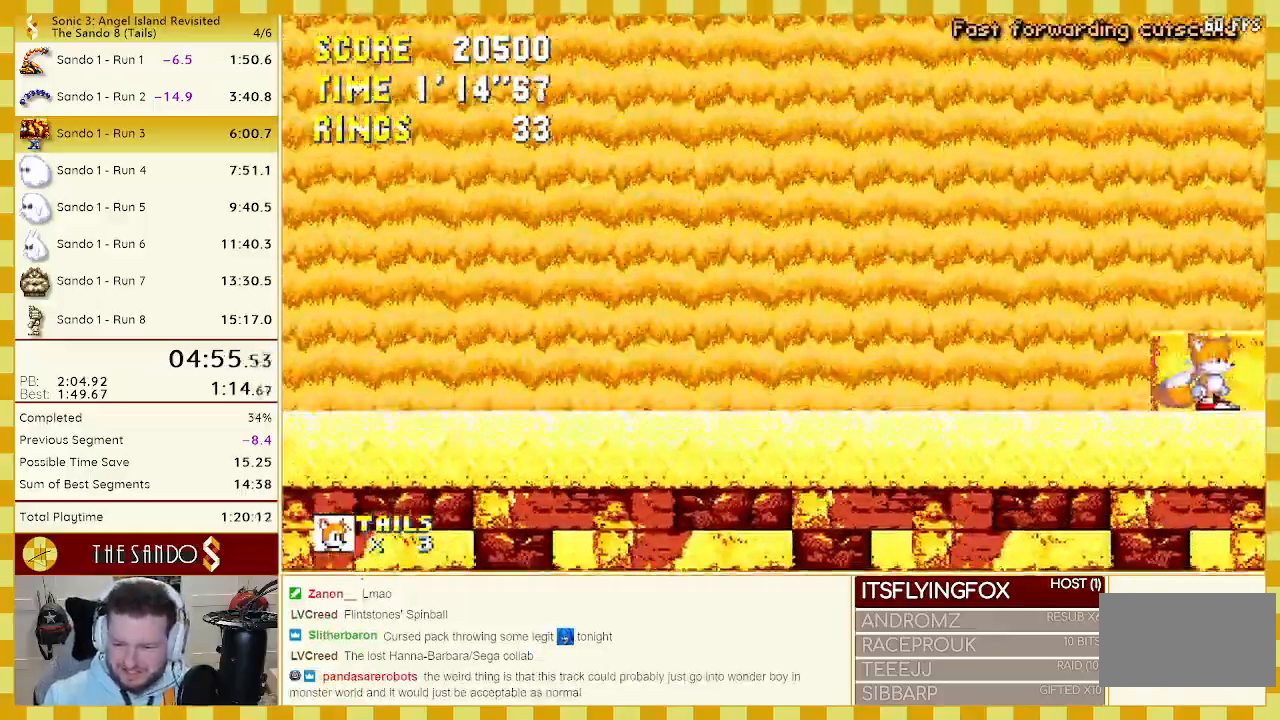
Gameplay with a controller (Xbox layout); each line is a JSON object with the inputs held at the frame after it. "events" lists button and stick changes between this image and that frame as [ms after this image, input, new state], when the widget could be followed in between. Not read: L1 L2 L3 R1 R2 R3 START.
{"buttons": [], "events": []}
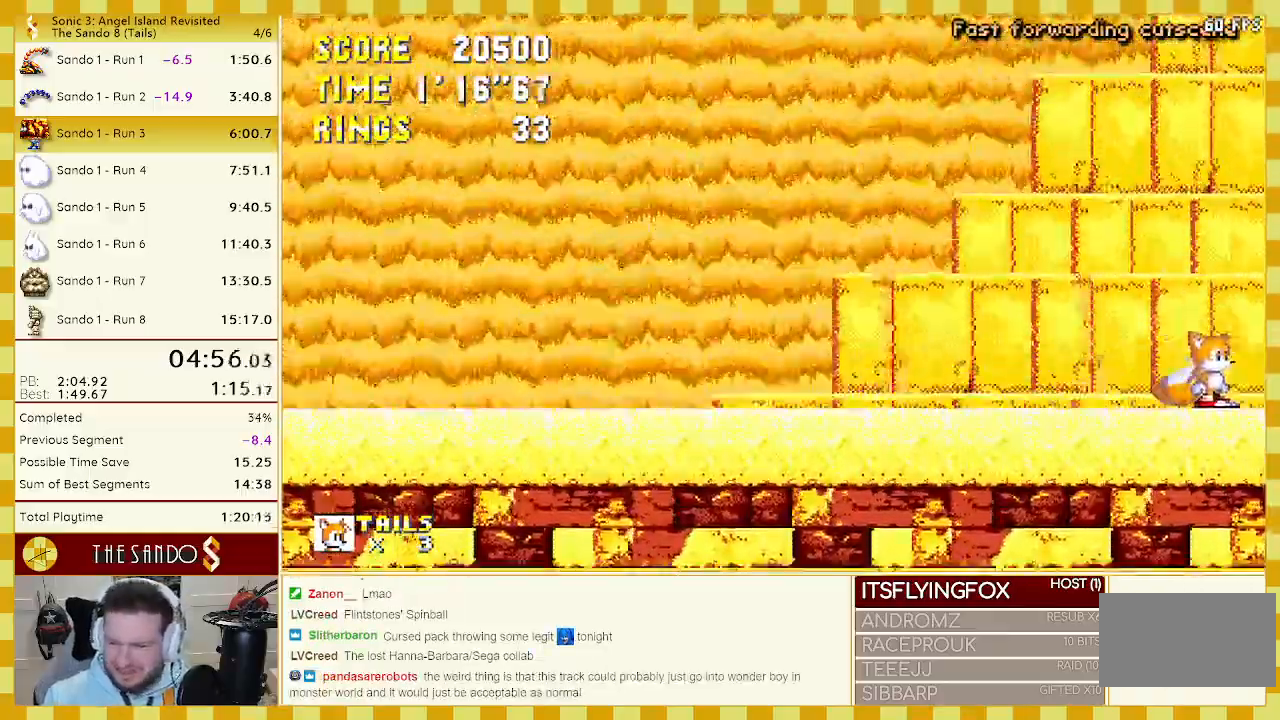
{"buttons": [], "events": []}
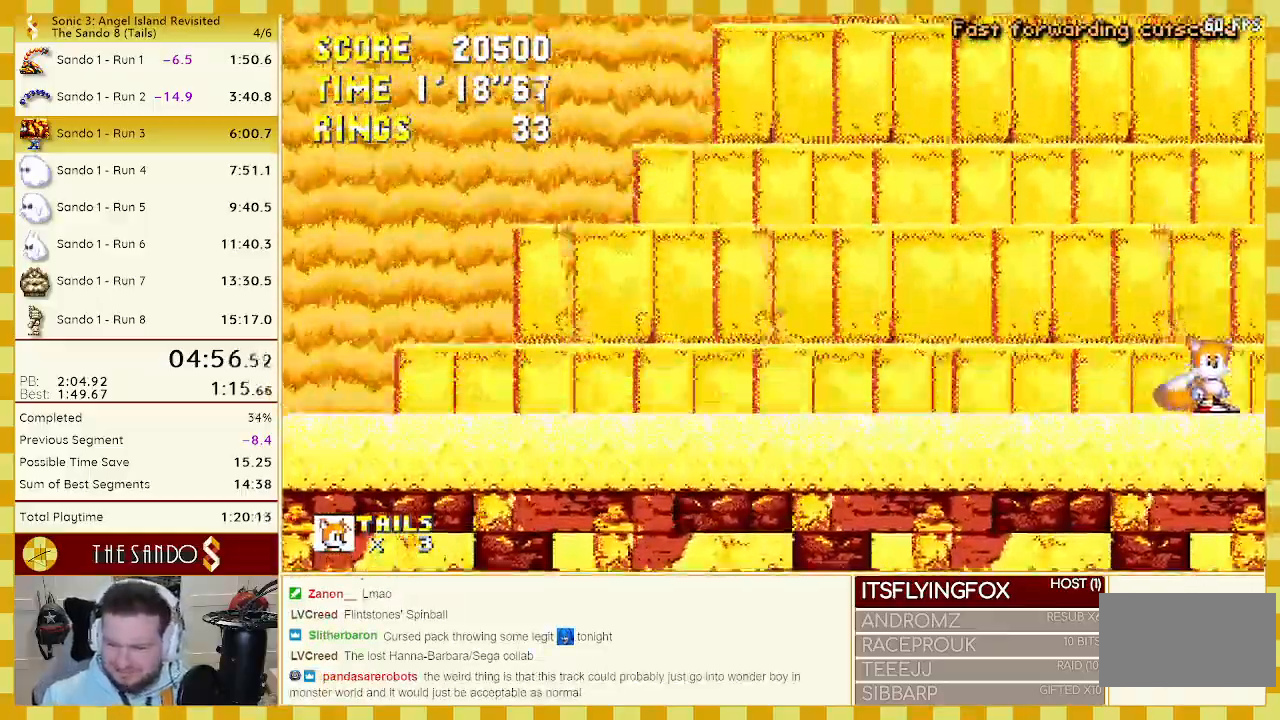
{"buttons": [], "events": []}
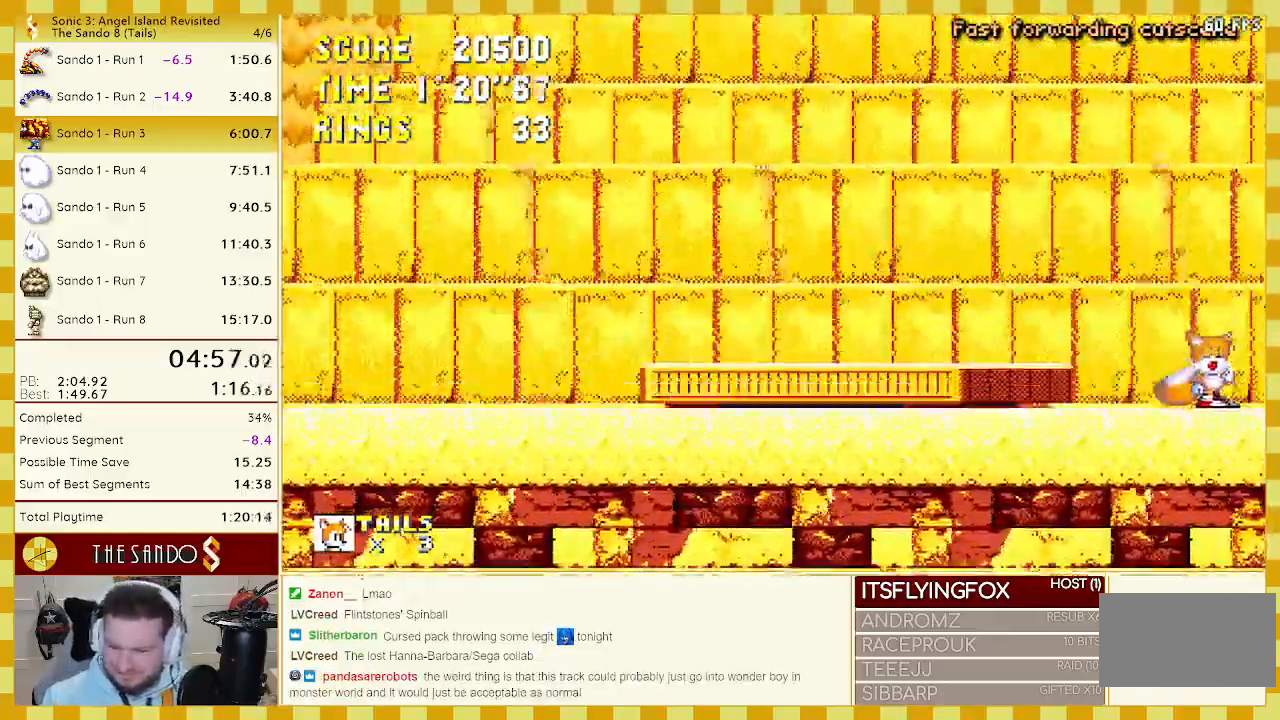
{"buttons": [], "events": []}
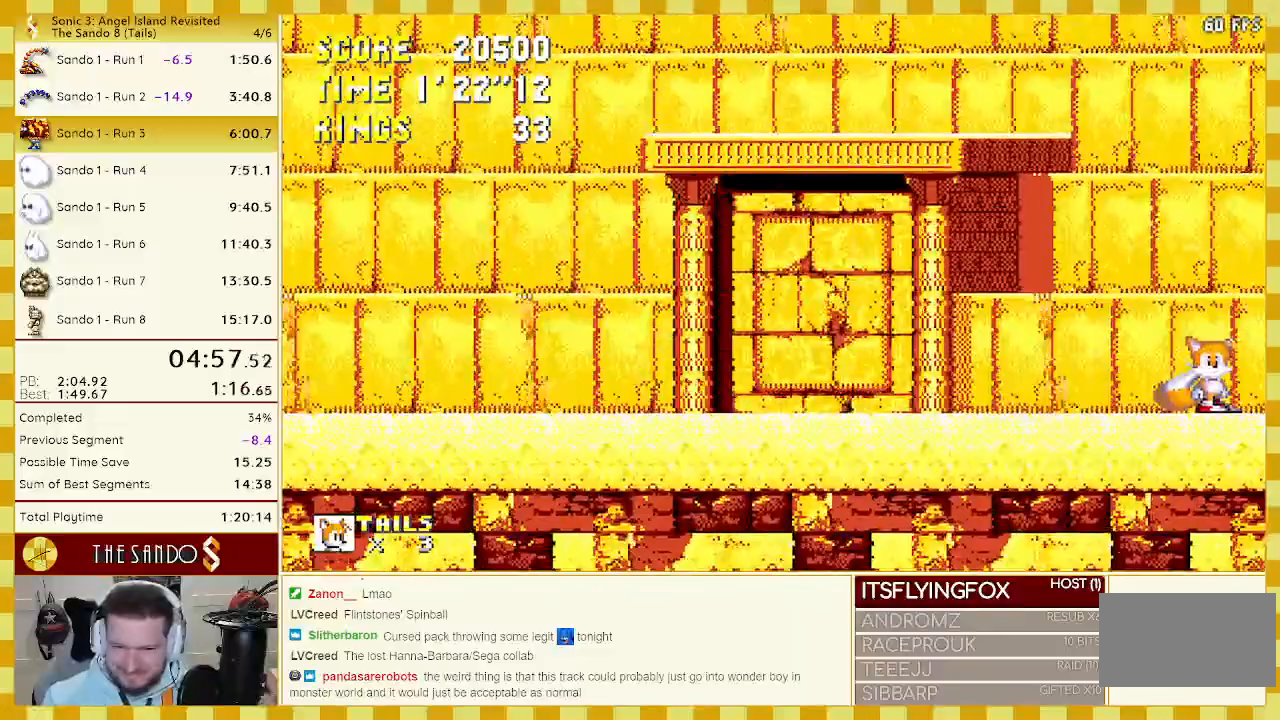
{"buttons": ["A", "DPAD_LEFT"], "events": [[83, "DPAD_LEFT", "down"], [233, "A", "down"]]}
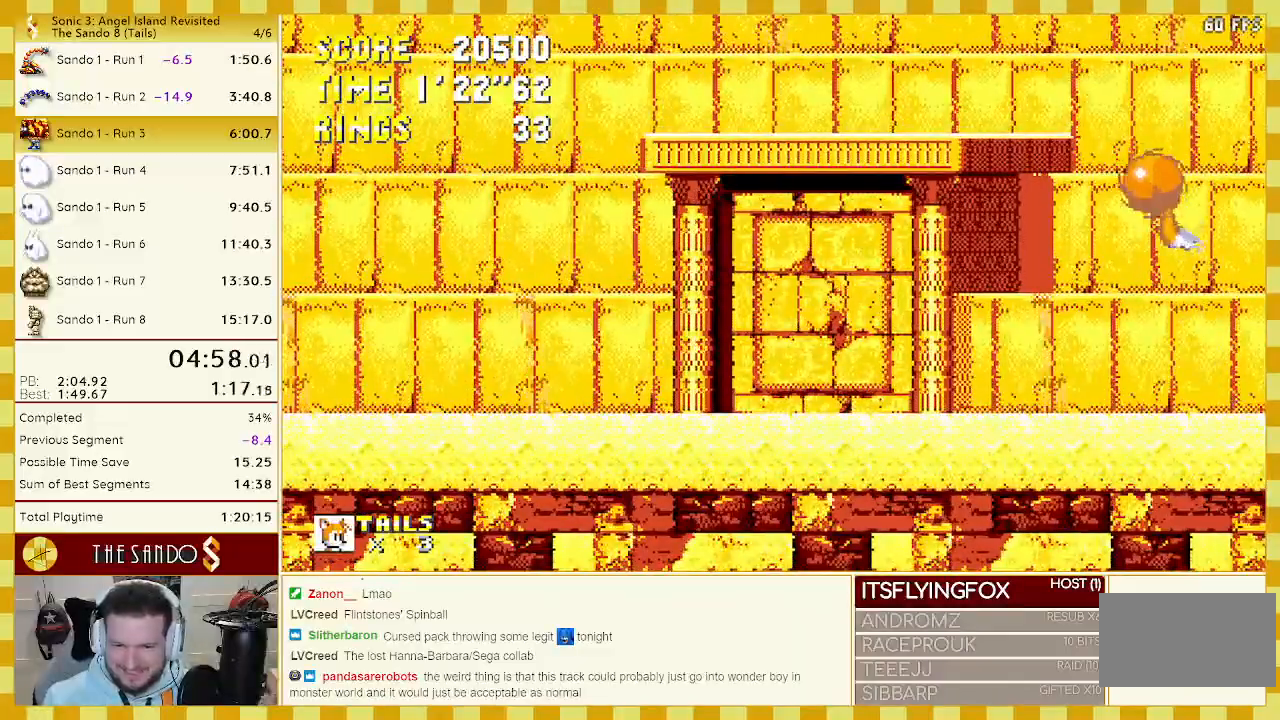
{"buttons": ["DPAD_LEFT"], "events": [[233, "A", "up"]]}
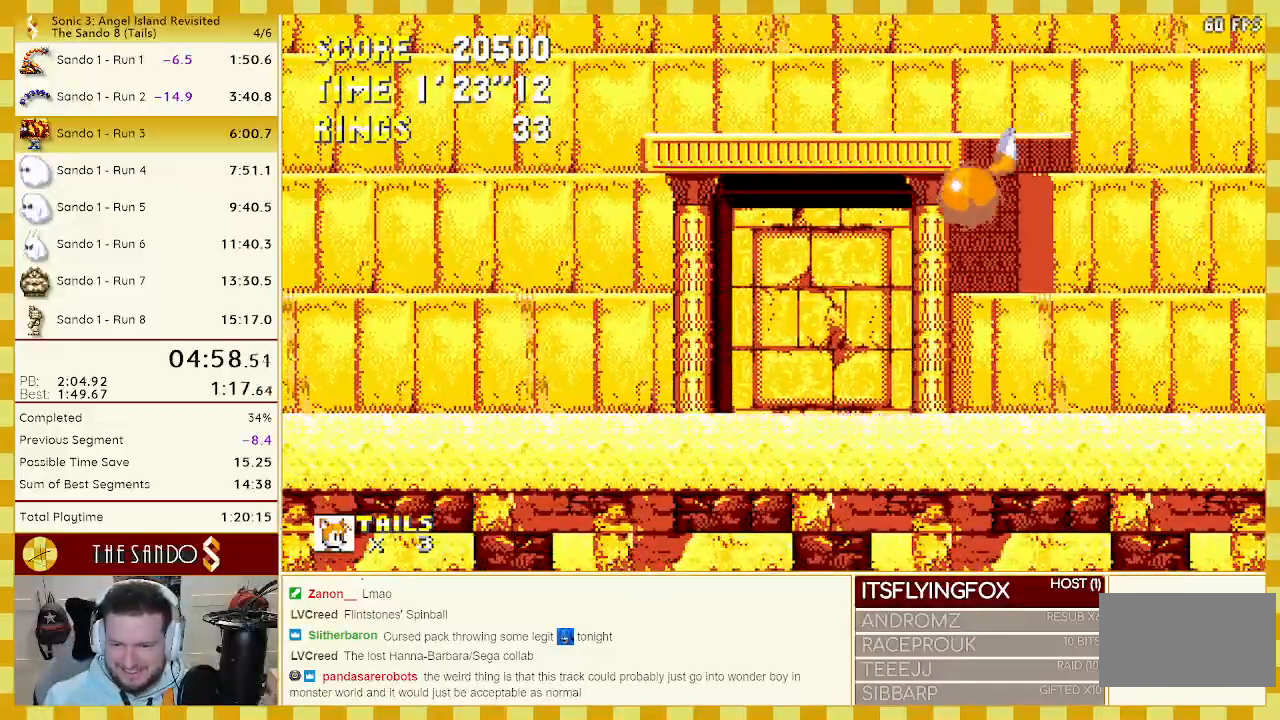
{"buttons": ["DPAD_RIGHT"], "events": [[150, "A", "down"], [250, "A", "up"], [250, "DPAD_LEFT", "up"], [500, "DPAD_RIGHT", "down"]]}
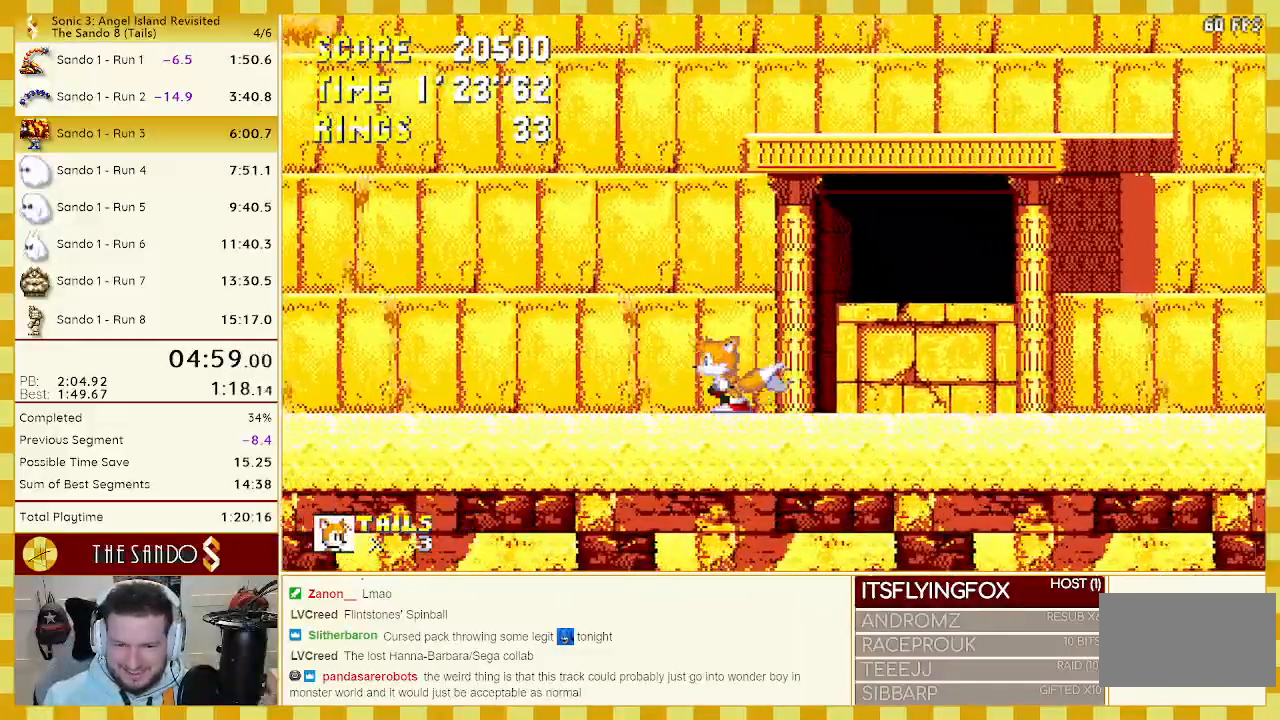
{"buttons": [], "events": [[350, "DPAD_RIGHT", "up"]]}
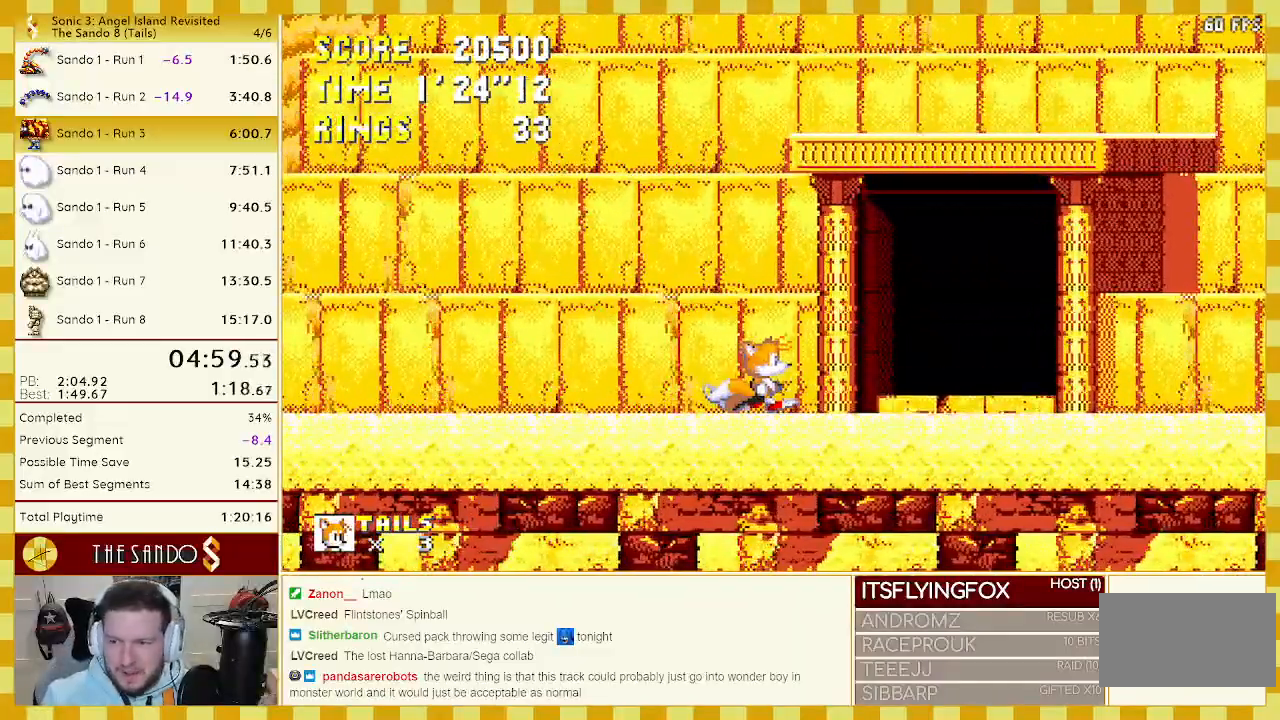
{"buttons": [], "events": [[117, "DPAD_LEFT", "down"], [333, "DPAD_LEFT", "up"]]}
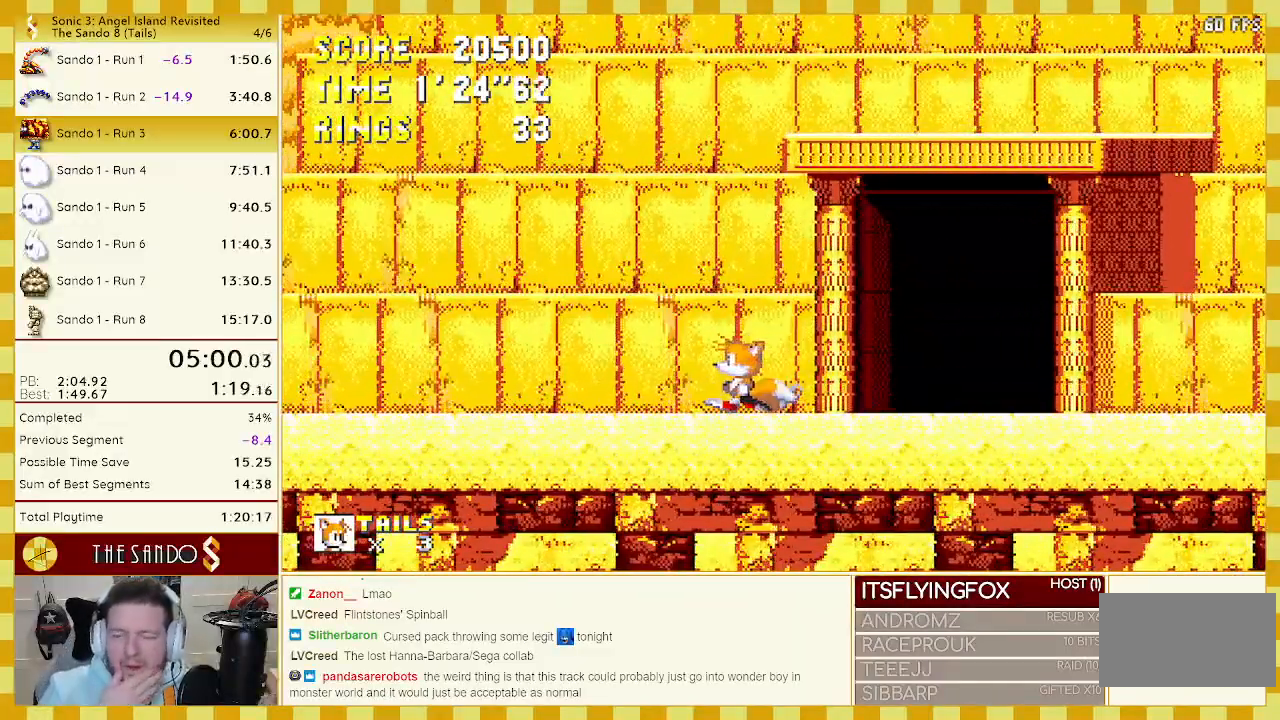
{"buttons": [], "events": [[67, "DPAD_RIGHT", "down"], [167, "DPAD_RIGHT", "up"]]}
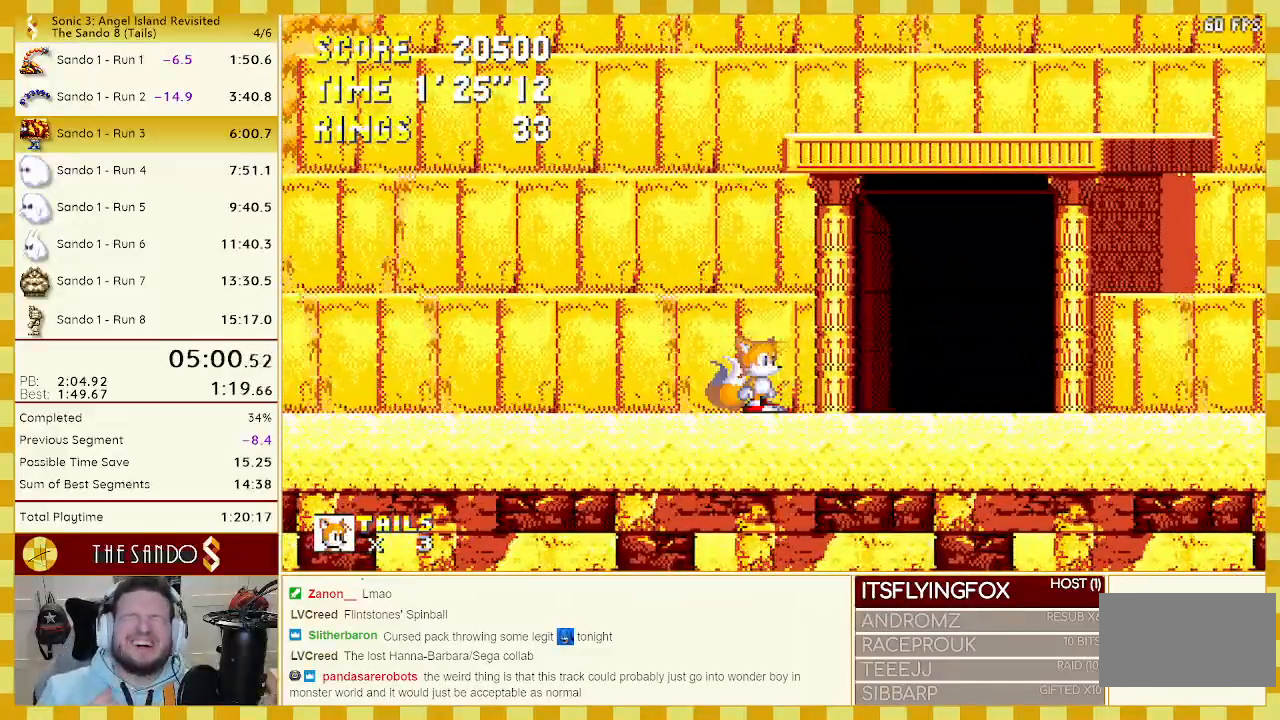
{"buttons": [], "events": []}
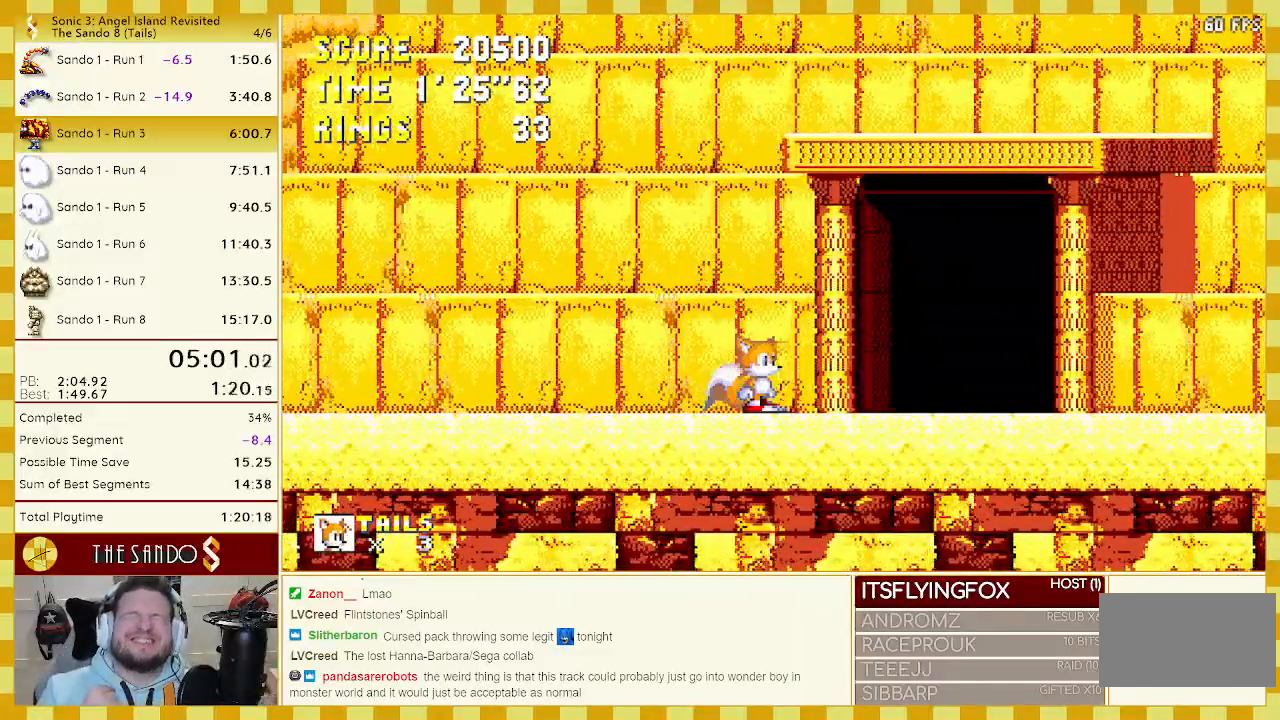
{"buttons": [], "events": []}
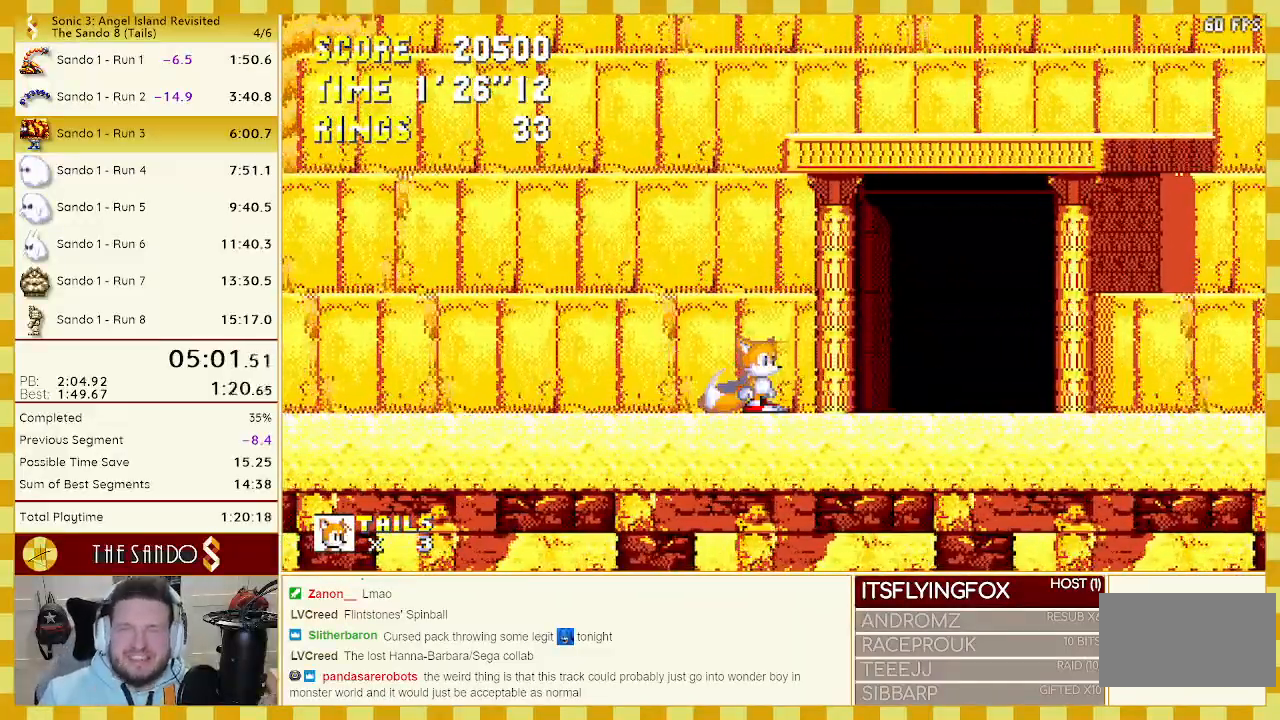
{"buttons": [], "events": []}
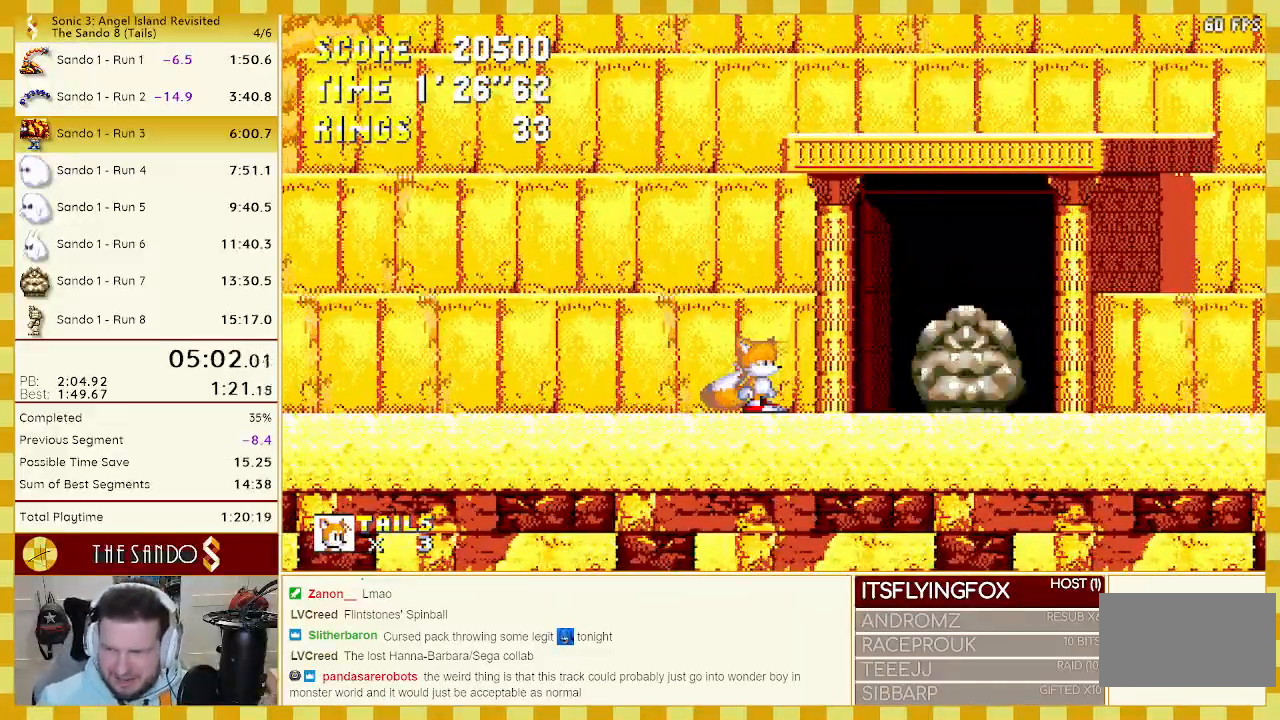
{"buttons": [], "events": []}
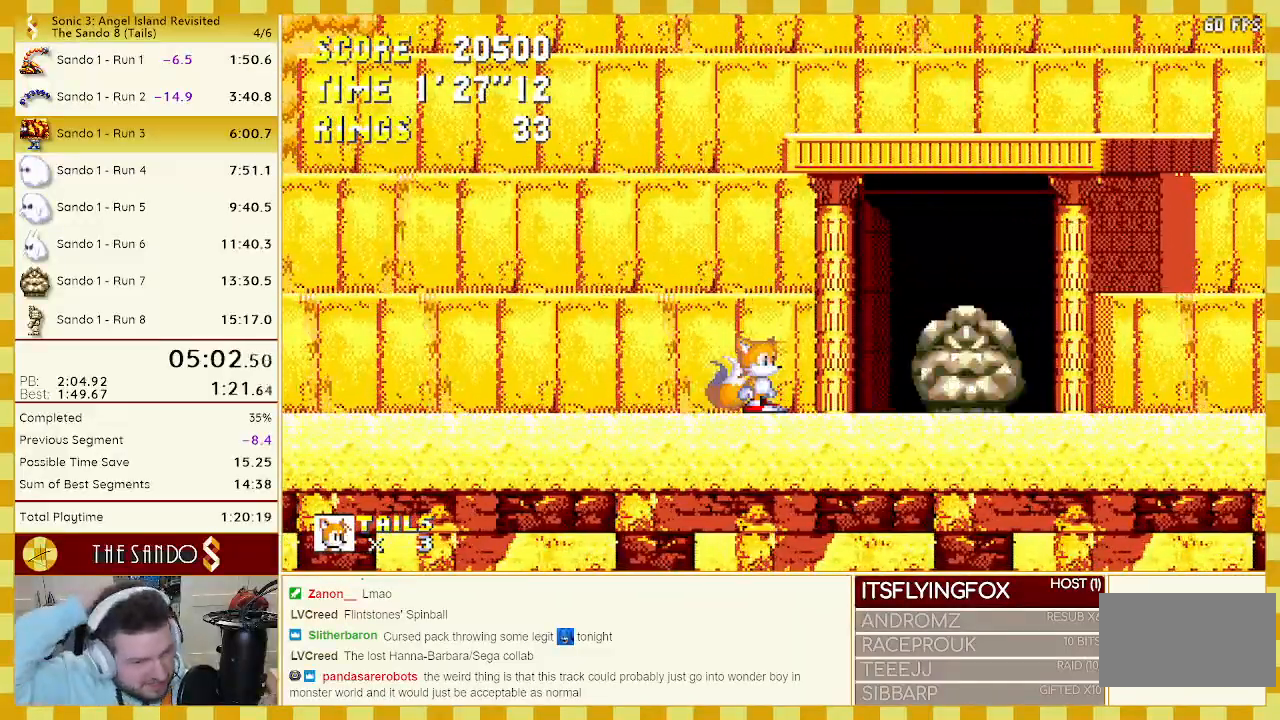
{"buttons": [], "events": []}
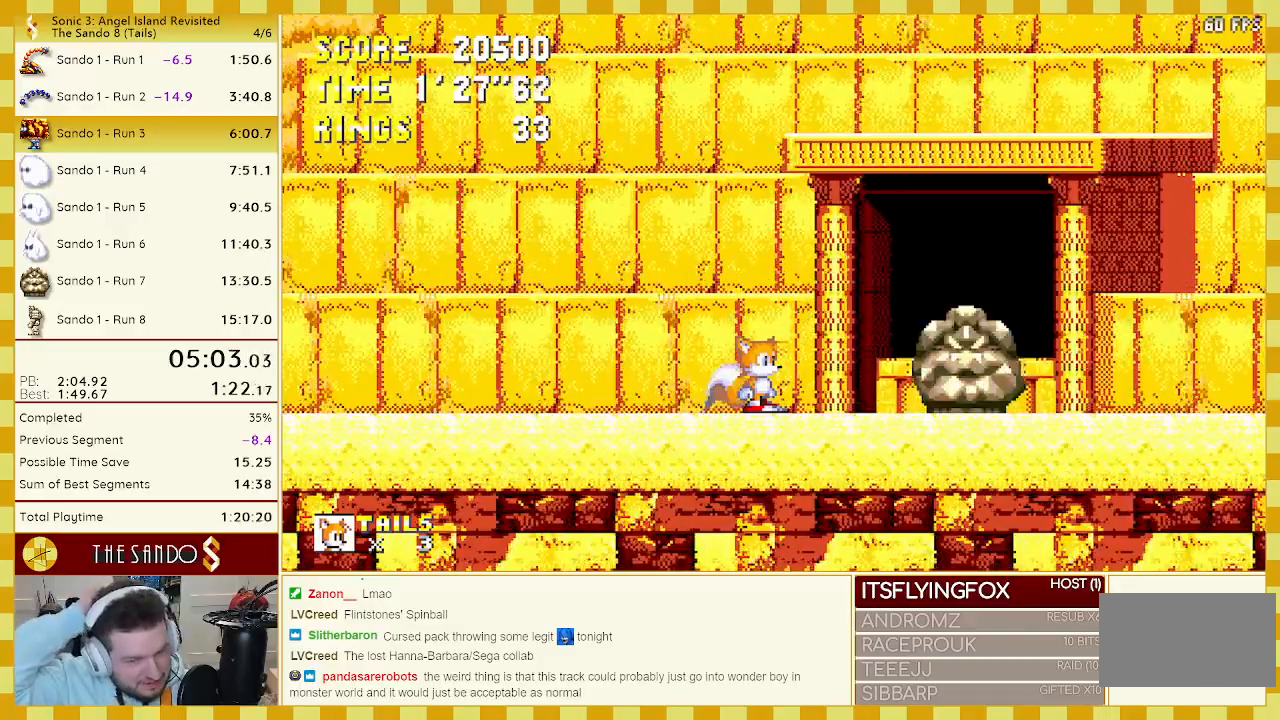
{"buttons": ["DPAD_RIGHT"], "events": [[433, "DPAD_RIGHT", "down"]]}
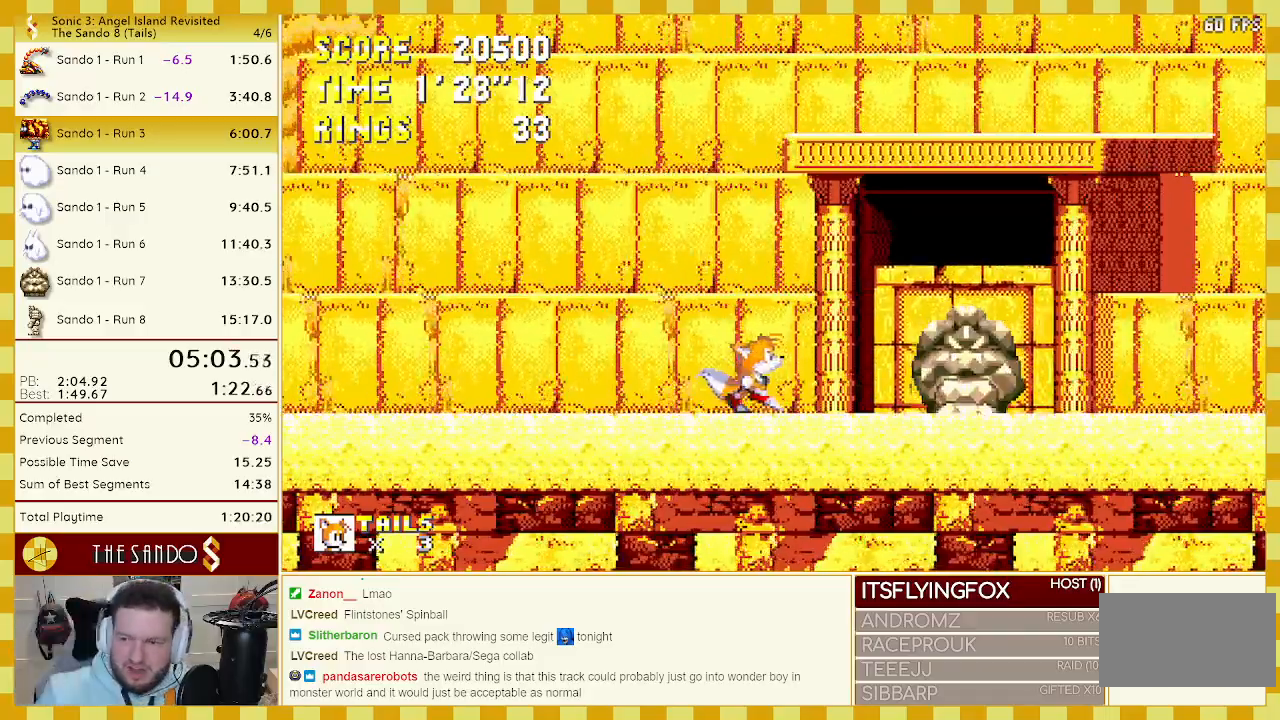
{"buttons": [], "events": [[83, "DPAD_RIGHT", "up"]]}
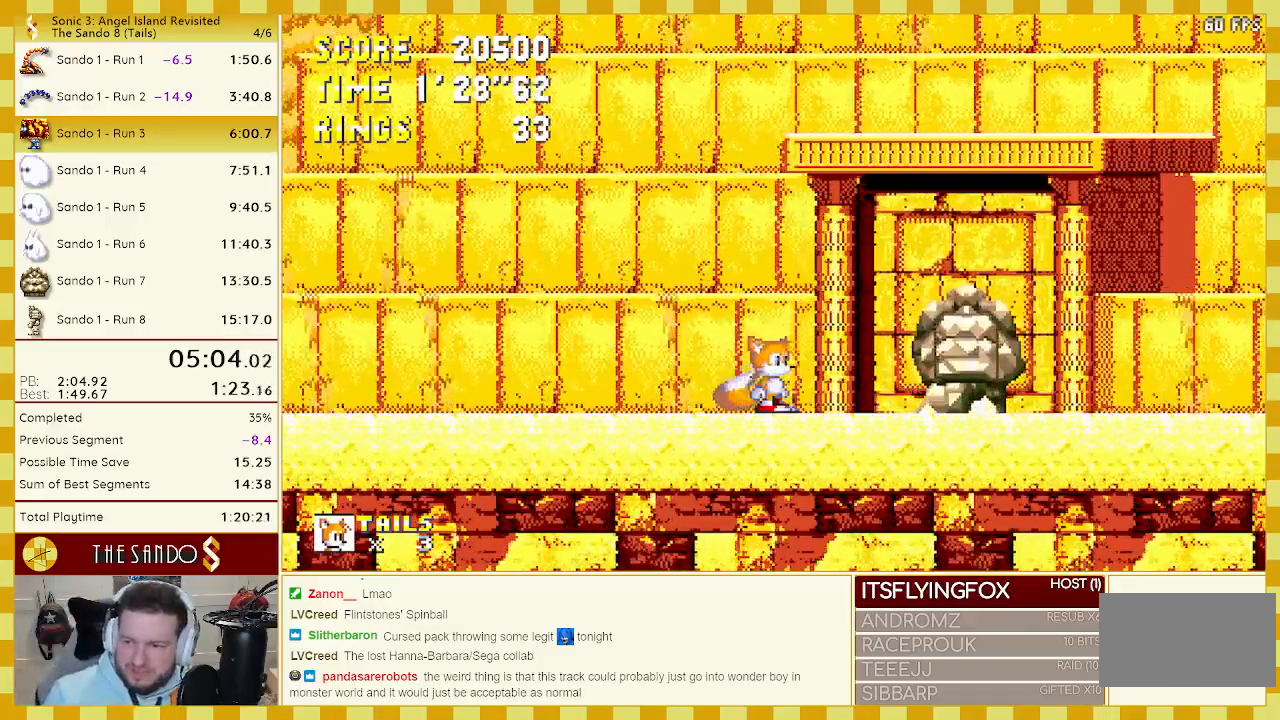
{"buttons": [], "events": []}
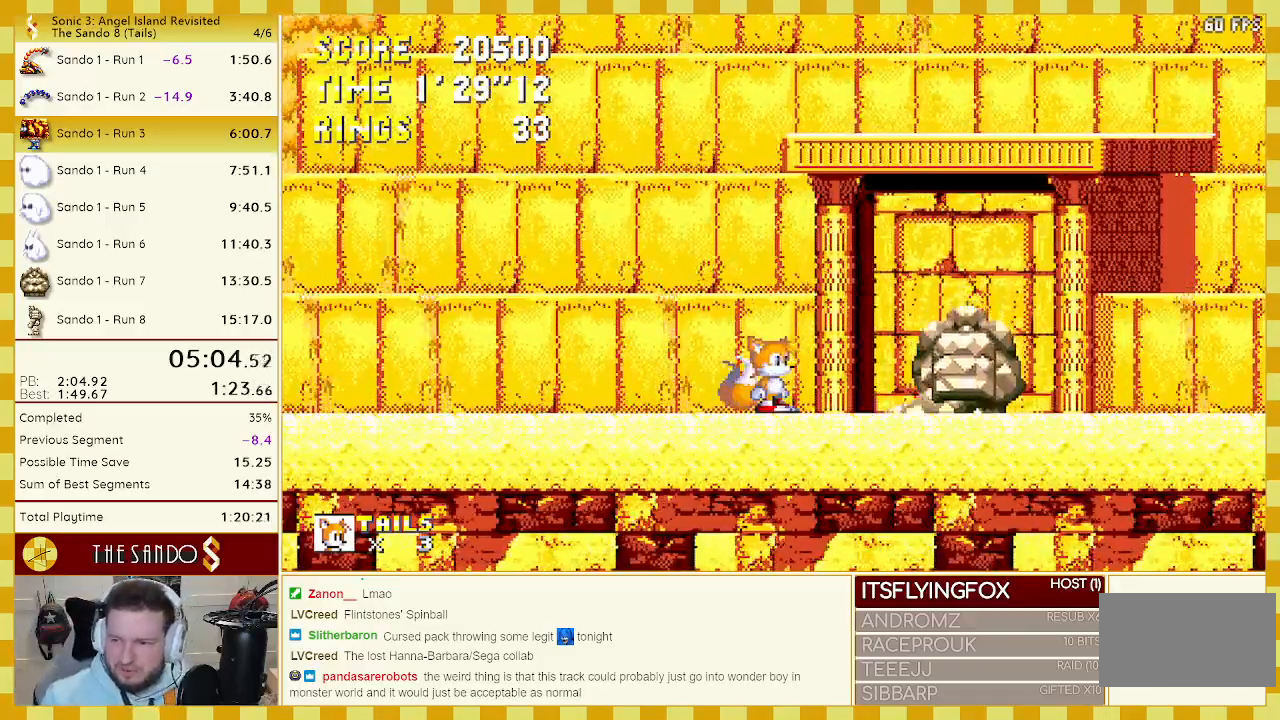
{"buttons": [], "events": [[250, "DPAD_RIGHT", "down"], [400, "DPAD_RIGHT", "up"]]}
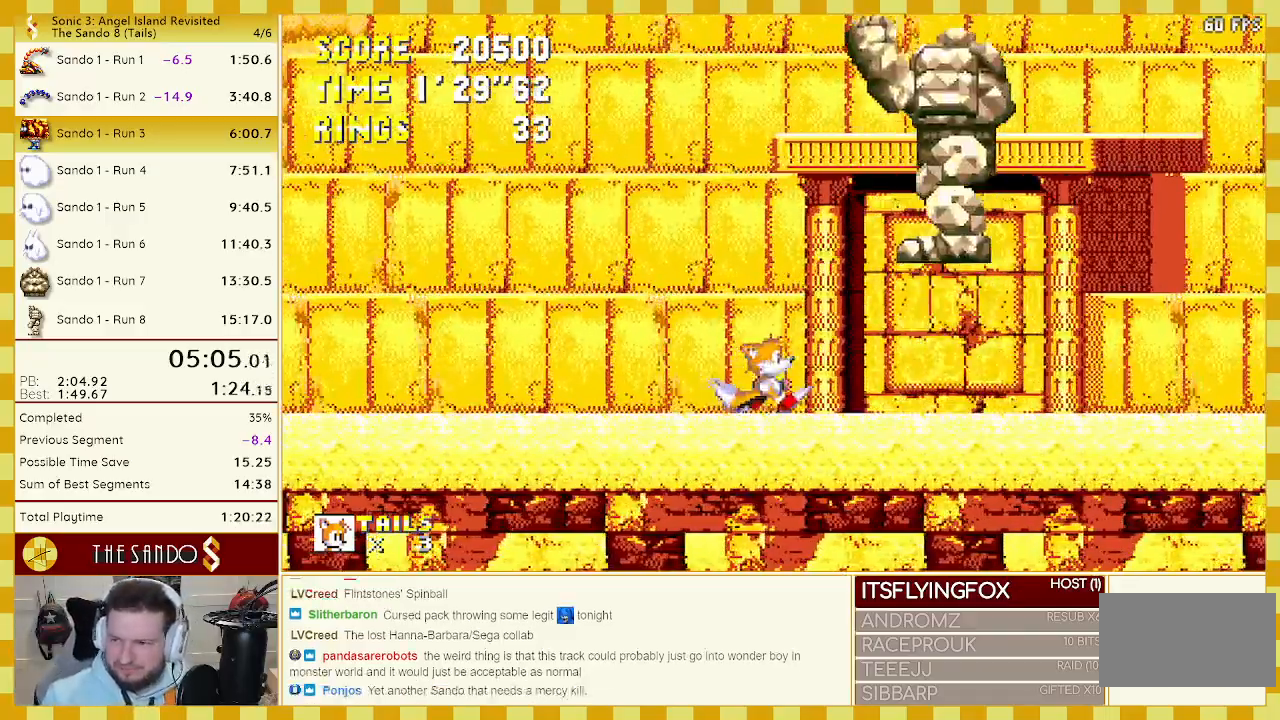
{"buttons": ["DPAD_RIGHT"], "events": [[367, "DPAD_RIGHT", "down"]]}
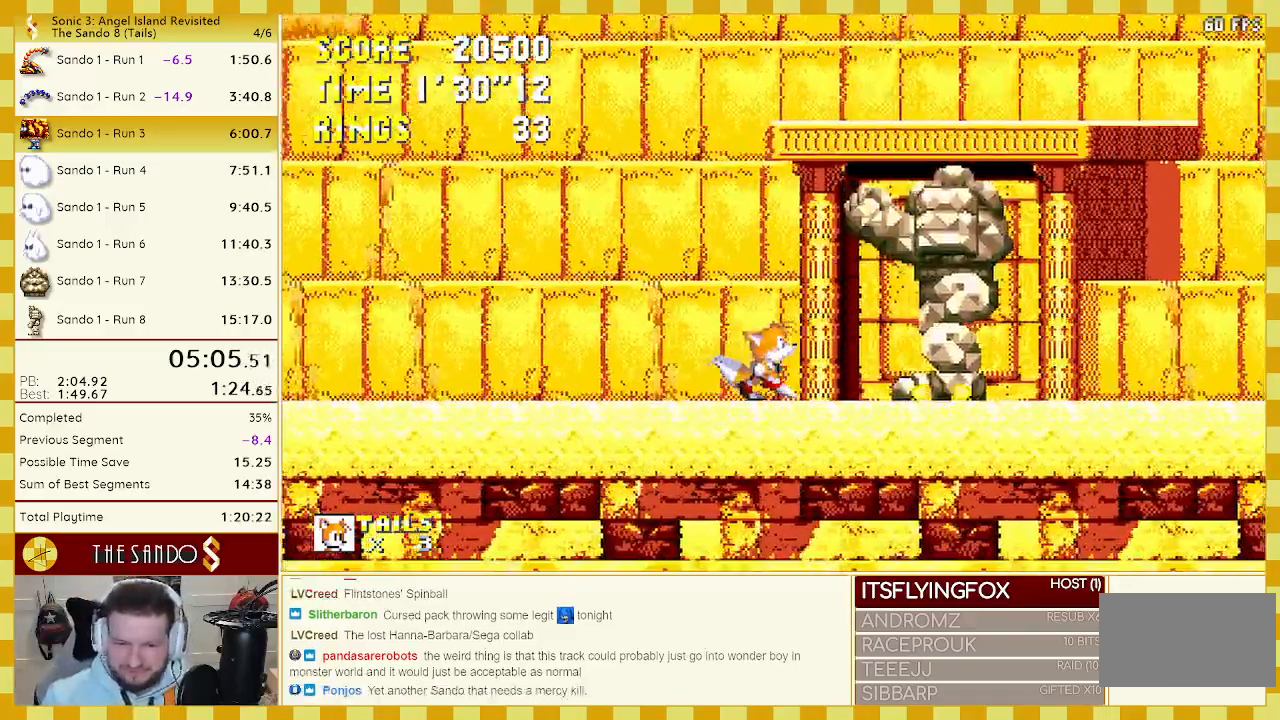
{"buttons": ["DPAD_RIGHT"], "events": [[117, "DPAD_RIGHT", "up"], [450, "DPAD_RIGHT", "down"]]}
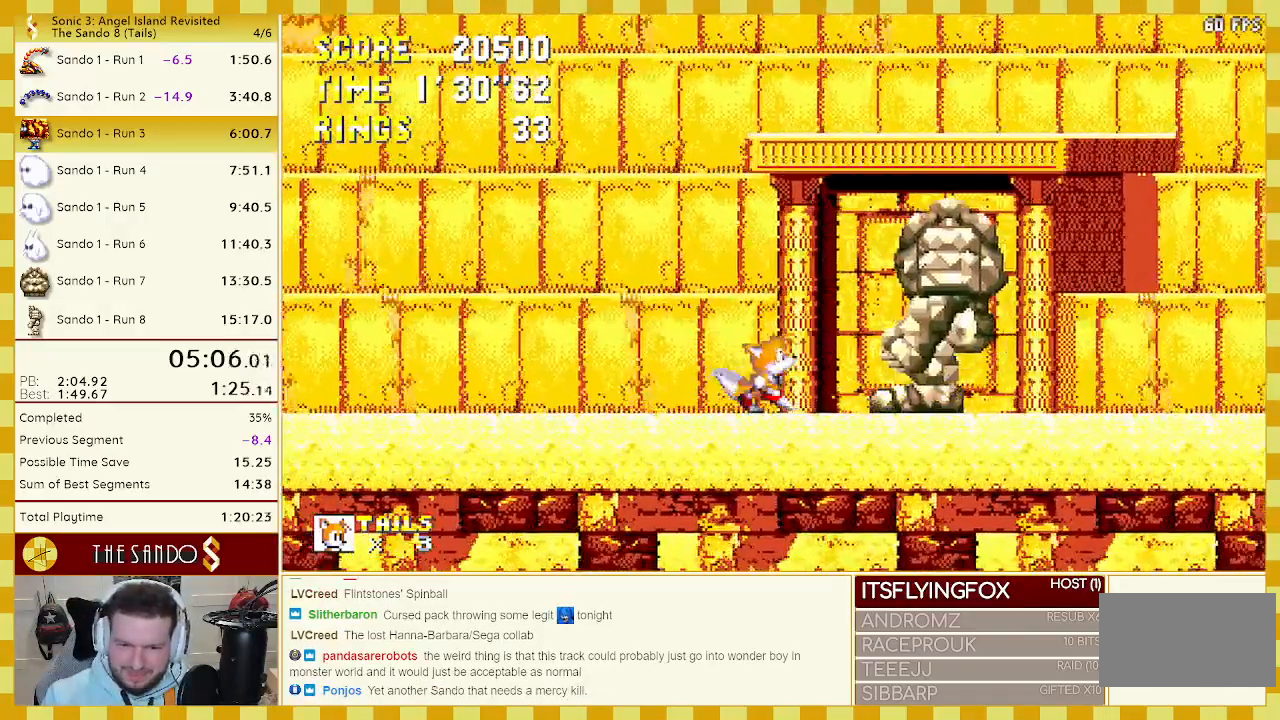
{"buttons": [], "events": [[100, "DPAD_RIGHT", "up"]]}
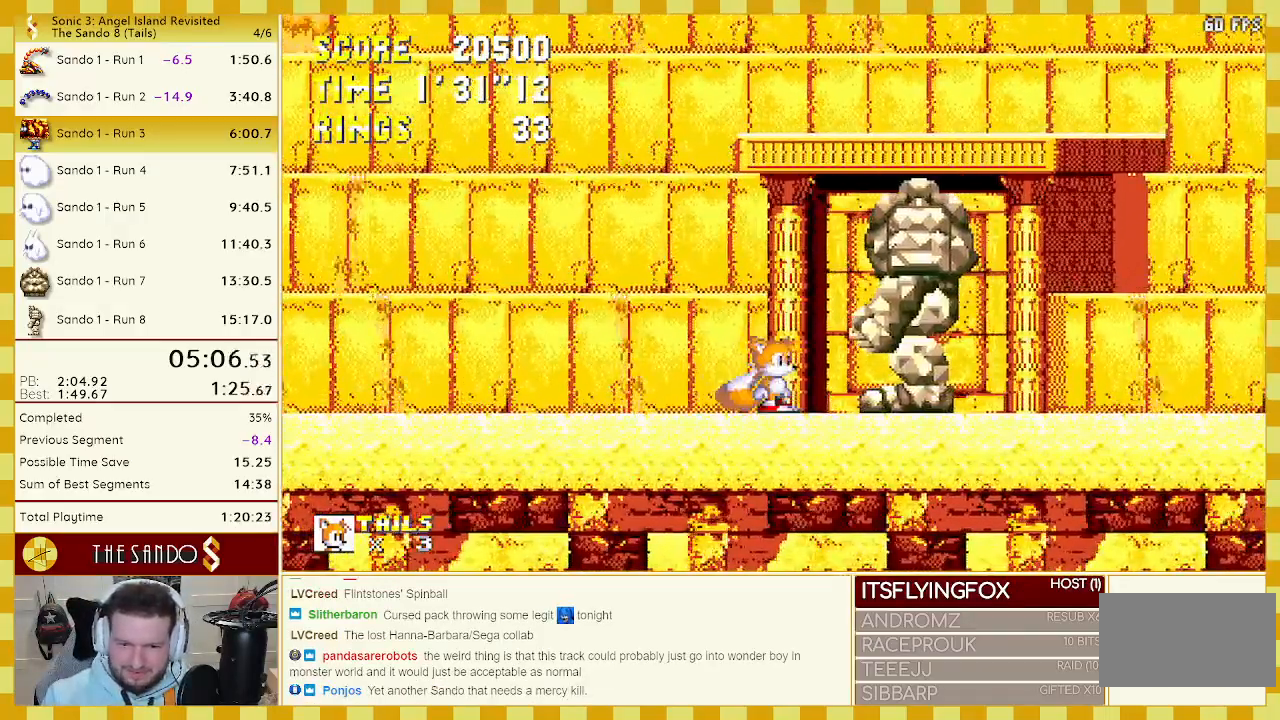
{"buttons": ["DPAD_RIGHT"], "events": [[200, "DPAD_RIGHT", "down"]]}
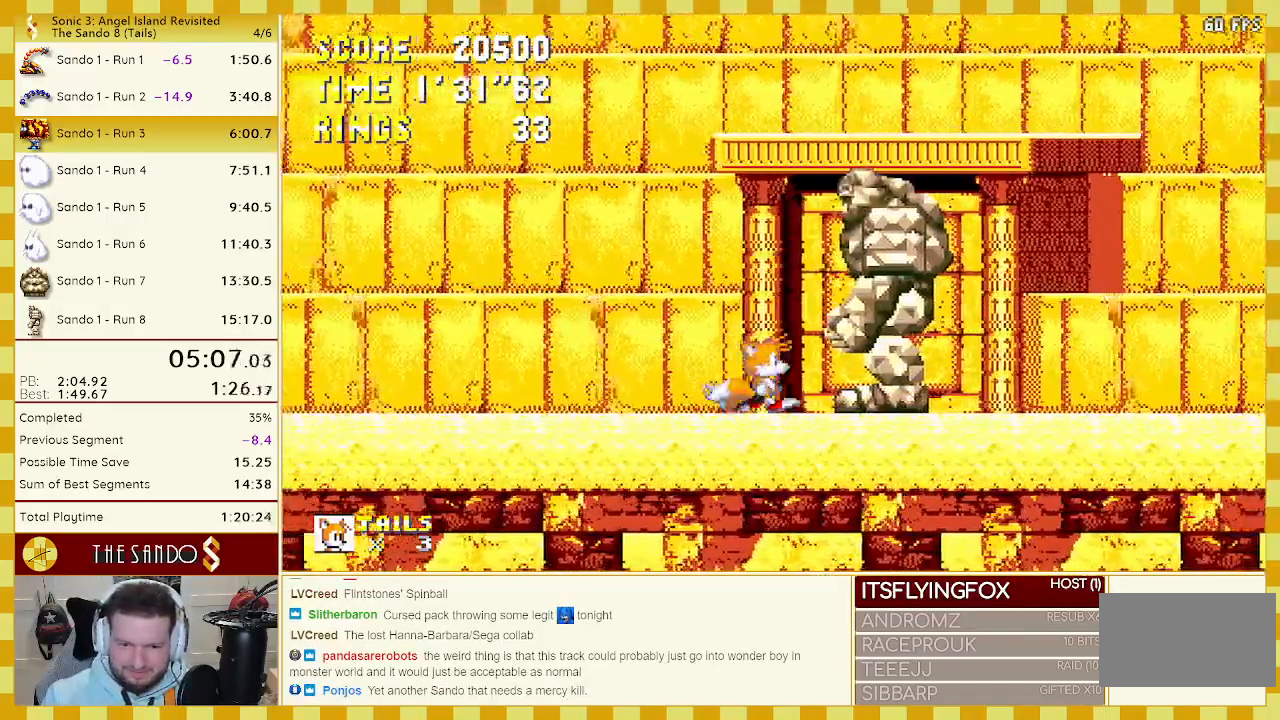
{"buttons": ["DPAD_RIGHT"], "events": [[267, "A", "down"], [333, "A", "up"]]}
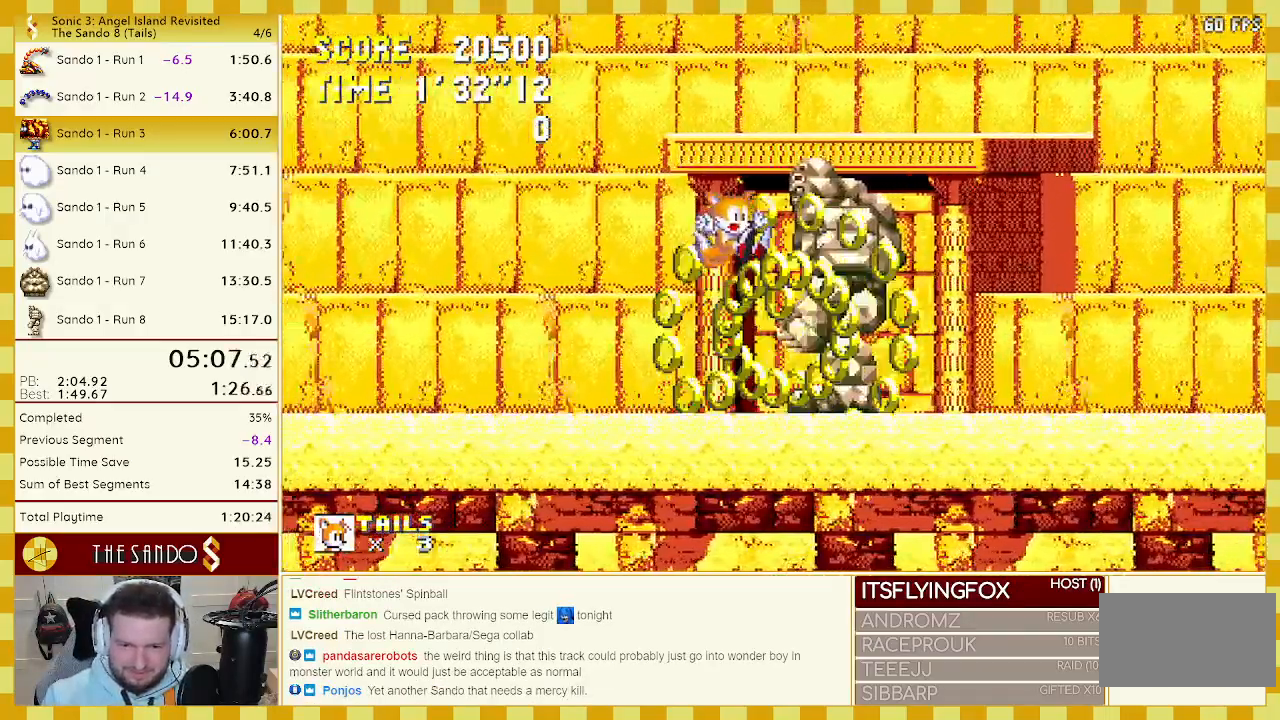
{"buttons": ["DPAD_RIGHT"], "events": []}
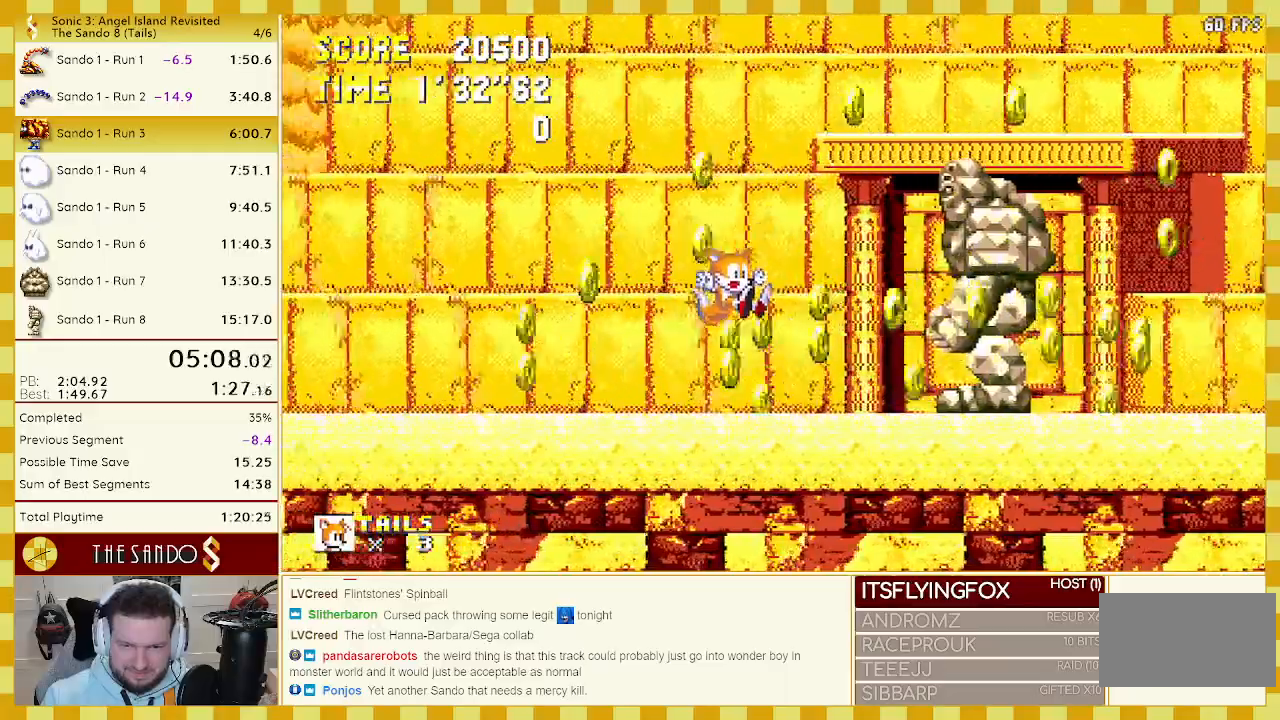
{"buttons": ["DPAD_RIGHT"], "events": []}
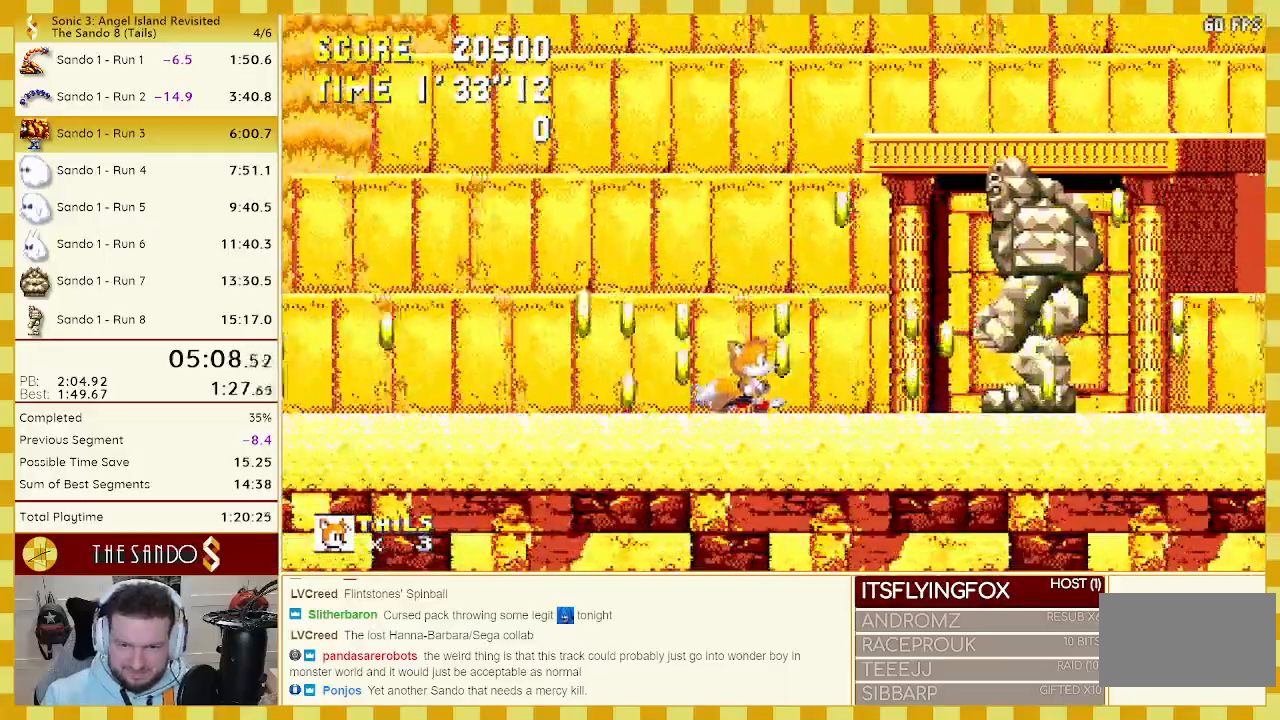
{"buttons": [], "events": [[483, "DPAD_RIGHT", "up"]]}
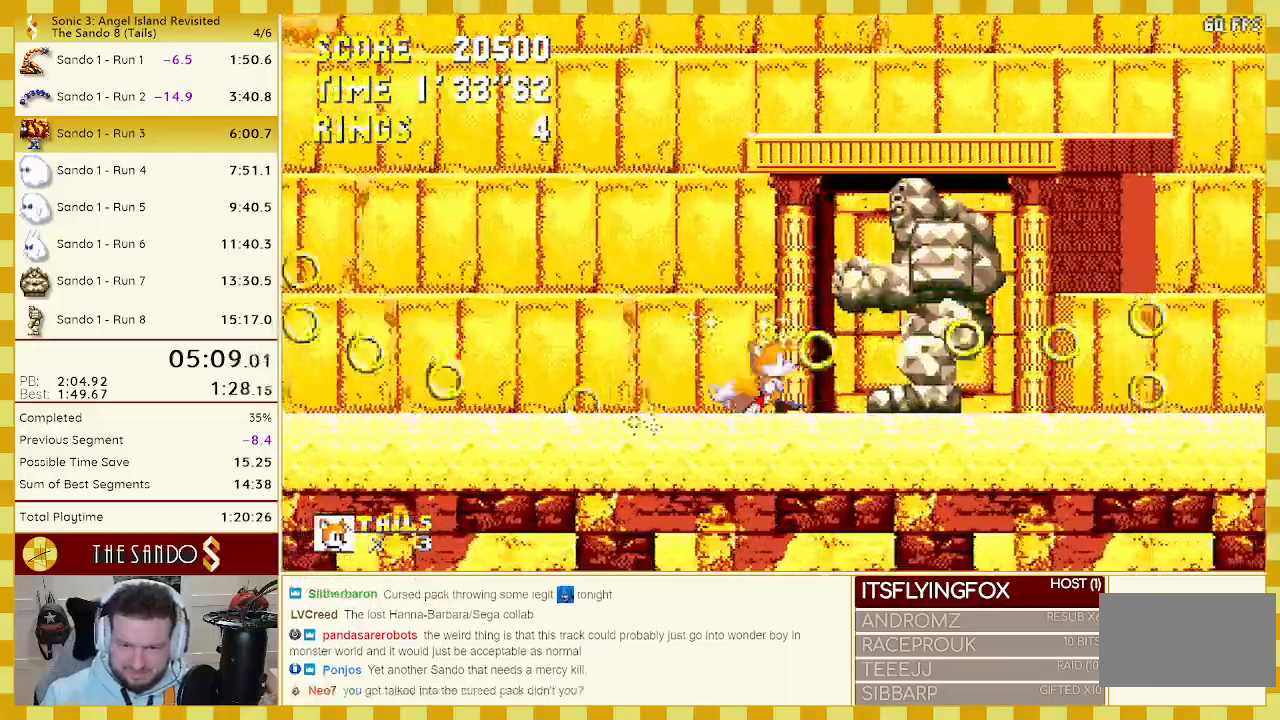
{"buttons": [], "events": [[117, "DPAD_LEFT", "down"], [217, "DPAD_LEFT", "up"]]}
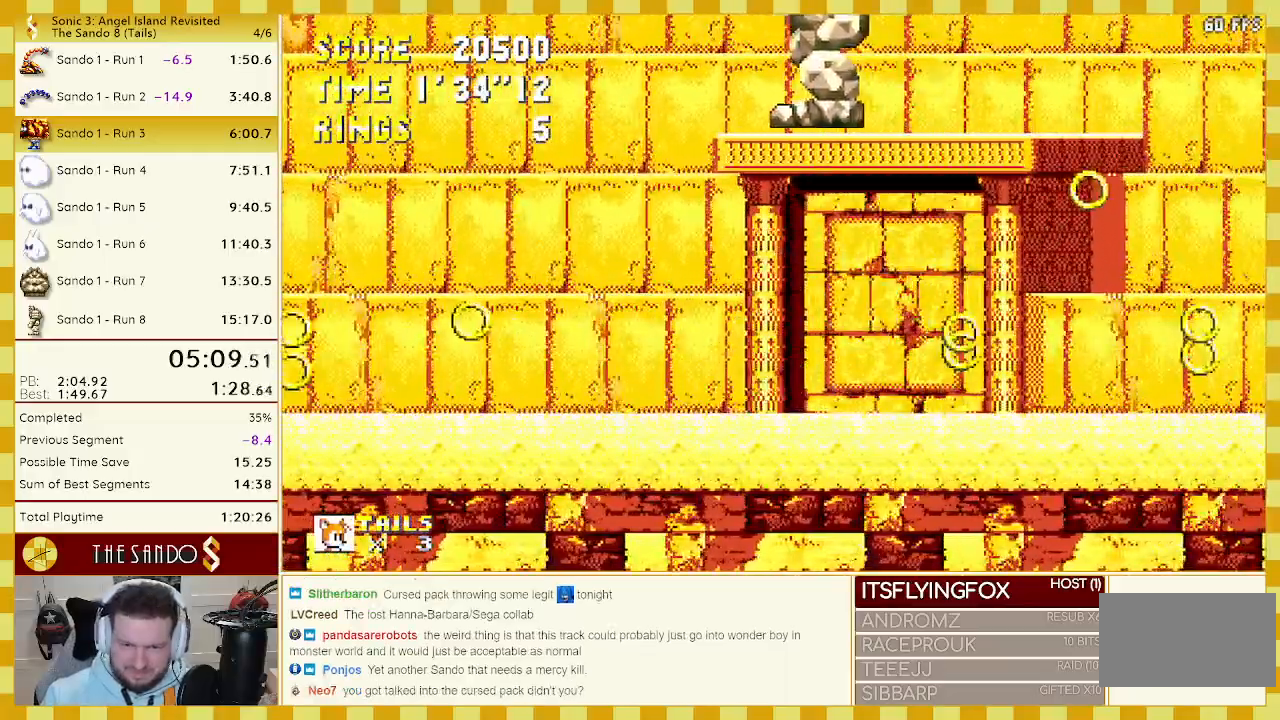
{"buttons": ["DPAD_LEFT"], "events": [[17, "A", "down"], [150, "A", "up"], [200, "DPAD_LEFT", "down"]]}
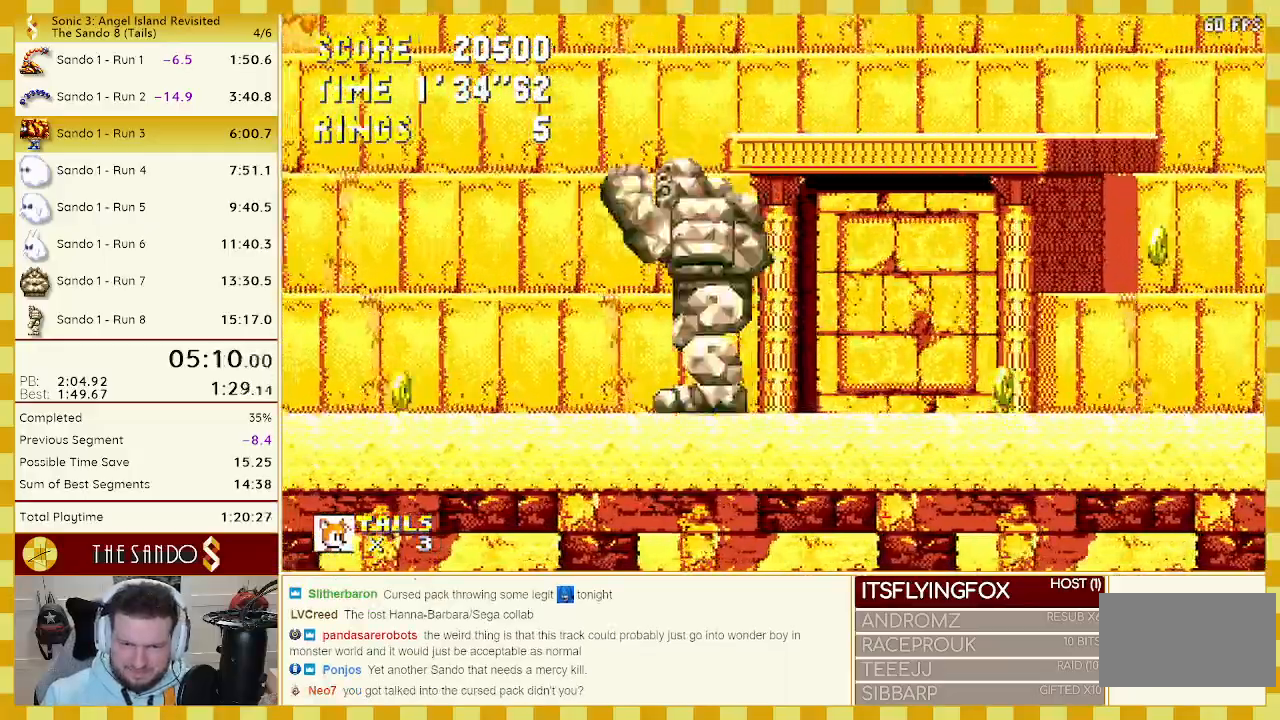
{"buttons": ["DPAD_LEFT"], "events": []}
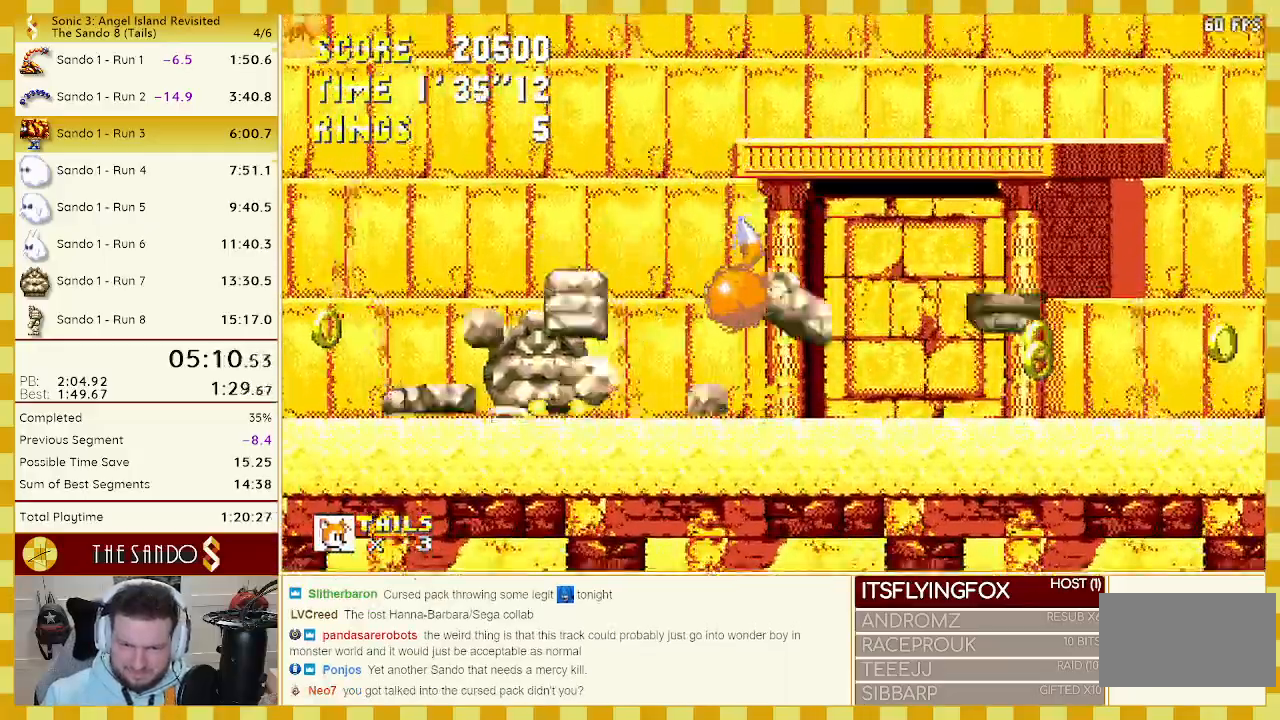
{"buttons": ["DPAD_LEFT"], "events": [[350, "A", "down"], [450, "A", "up"]]}